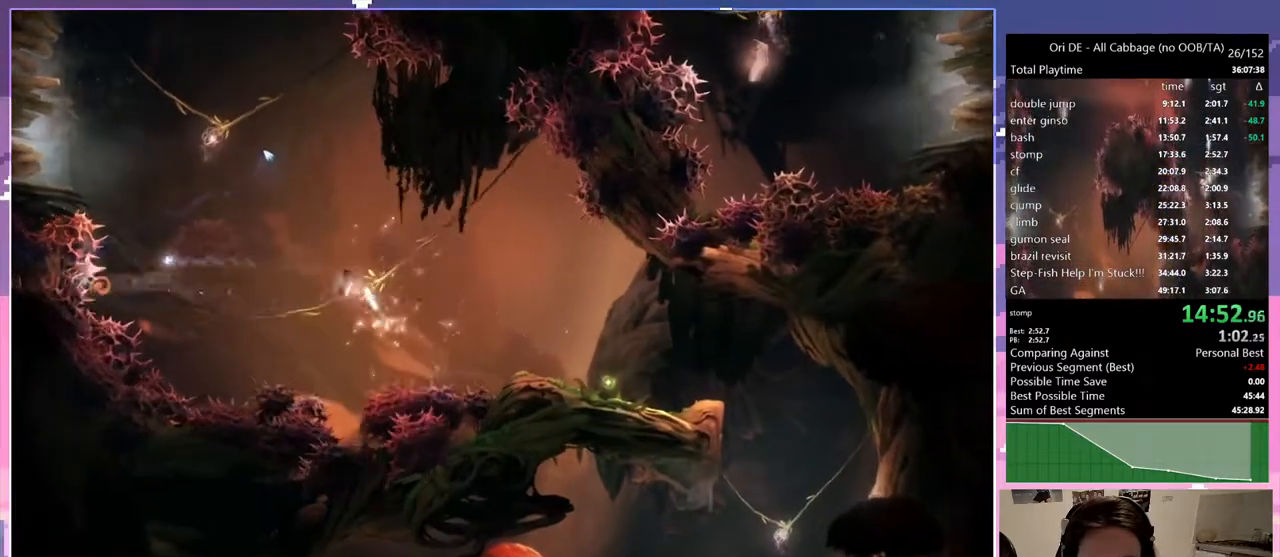
Gameplay with keyboard; each line is a JSON object with the keys held at the frame after it. "events" lists presses ("down") and releases ("up") of "1", "c", "ctrl", "d", "delete", "down", "e", "escape", "f", "f1", "f2", "f3", "f6", "left", "num0", "num1", "num4", "num7", "num8", "q", "r", "s", "shift", "space", "t", "up", "w" and "x" between this image and that frame as [ms after this image, input, new state], when the widget could be followed in between. No other keys are recorded. Mouse input is not recorded.
{"keys": ["d", "space"], "events": [[67, "d", "down"], [167, "space", "down"], [333, "space", "up"], [383, "space", "down"]]}
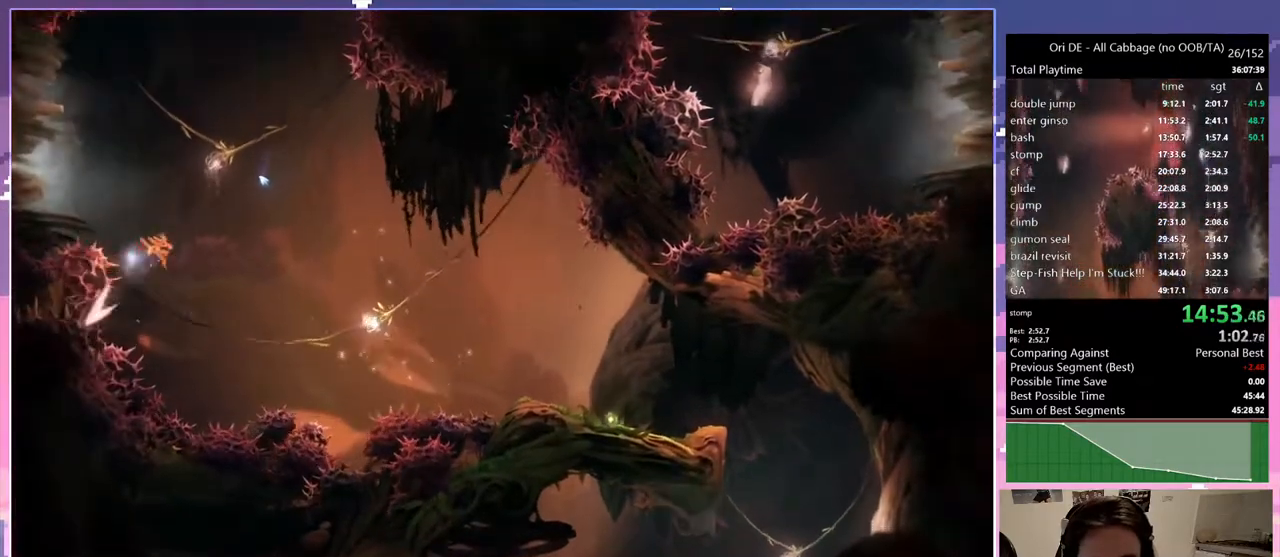
{"keys": [], "events": [[117, "space", "up"], [167, "1", "down"], [167, "d", "up"], [167, "num8", "down"], [350, "1", "up"], [350, "num8", "up"]]}
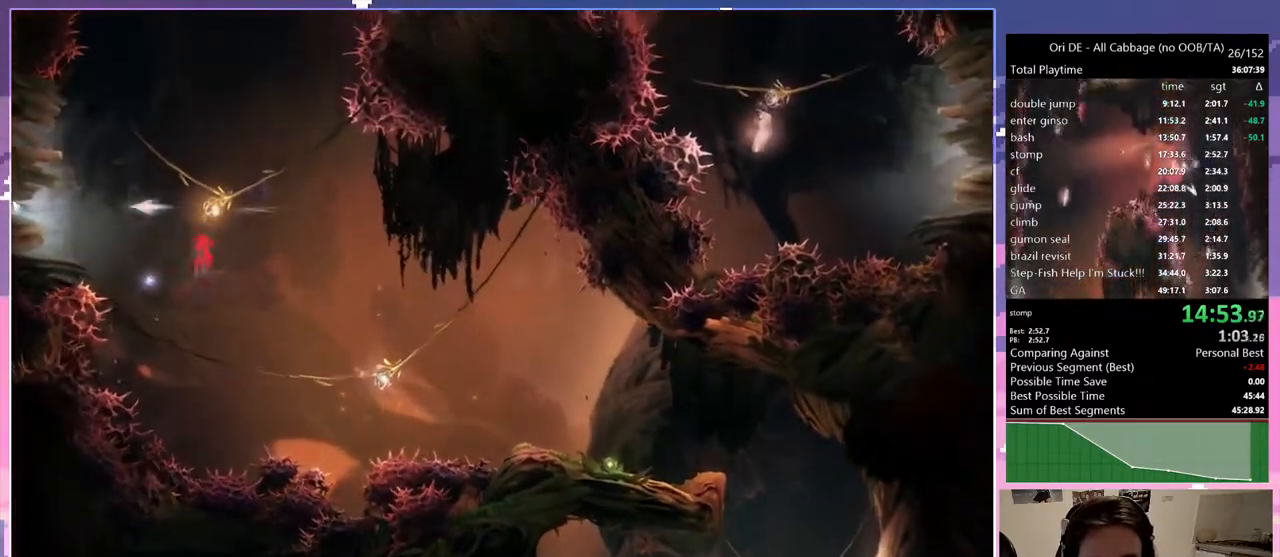
{"keys": [], "events": [[133, "space", "down"], [283, "space", "up"]]}
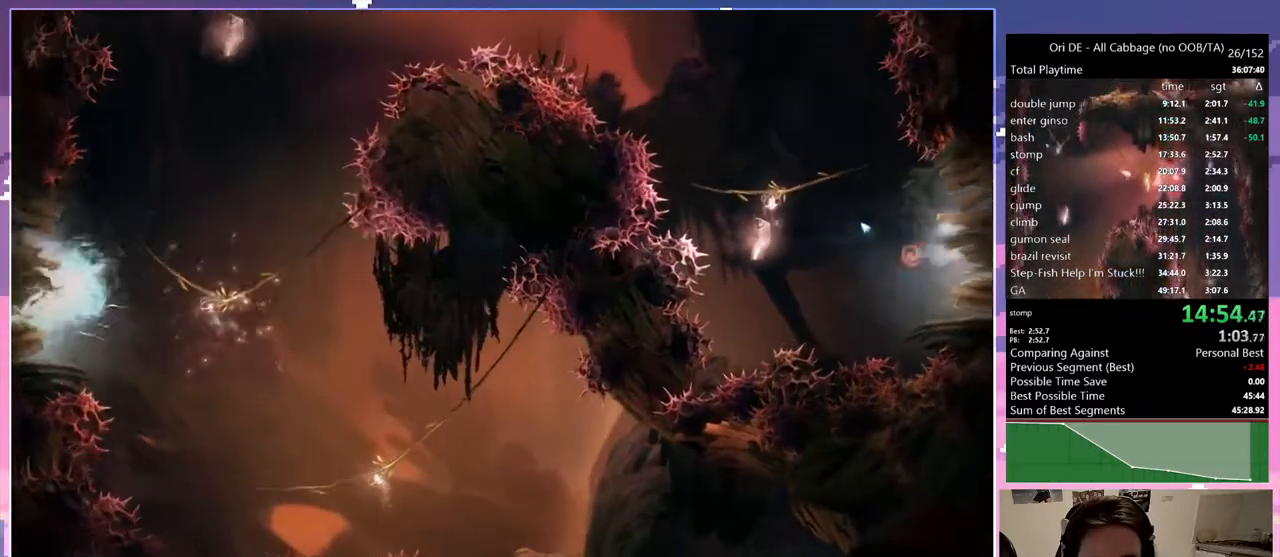
{"keys": ["1", "num8", "q"], "events": [[150, "space", "down"], [300, "space", "up"], [400, "1", "down"], [400, "num8", "down"], [483, "q", "down"]]}
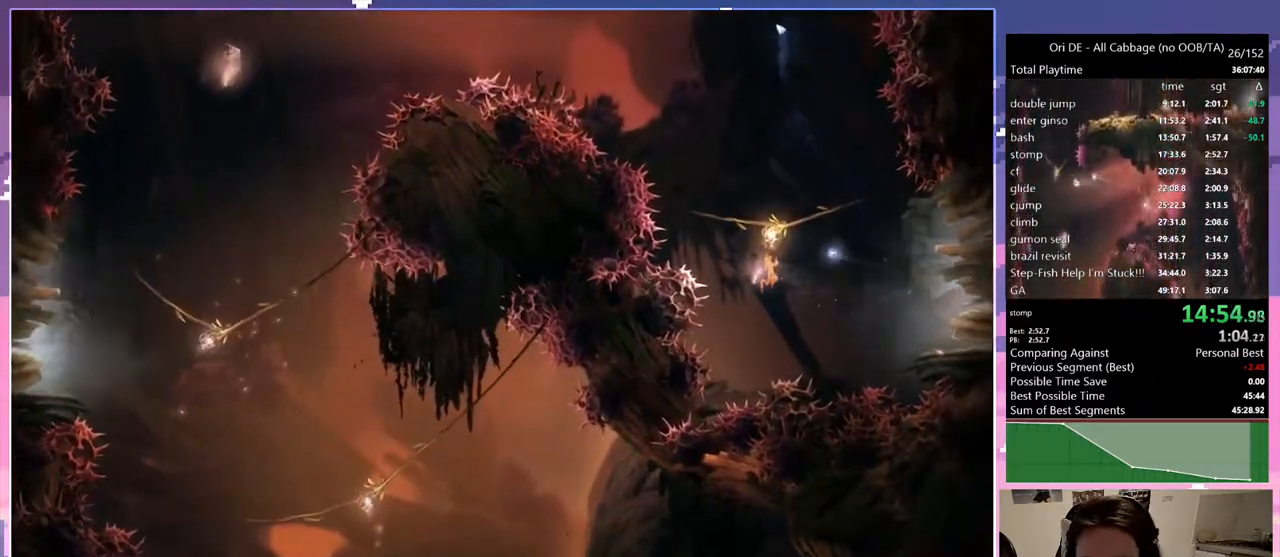
{"keys": ["q"], "events": [[67, "1", "up"], [67, "num8", "up"]]}
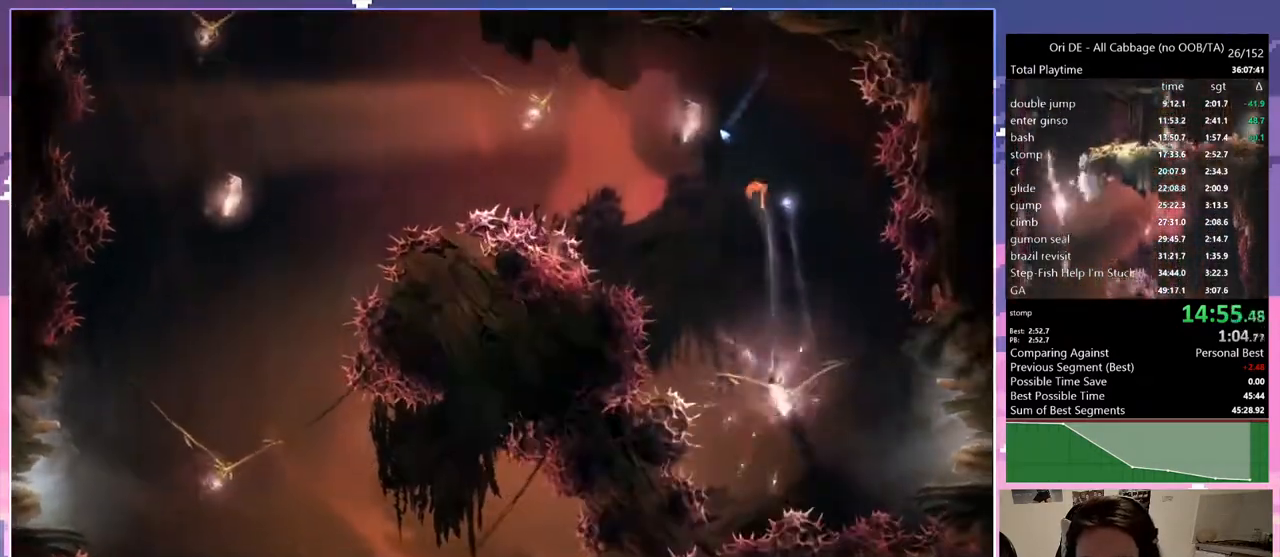
{"keys": ["q", "space"], "events": [[383, "space", "down"]]}
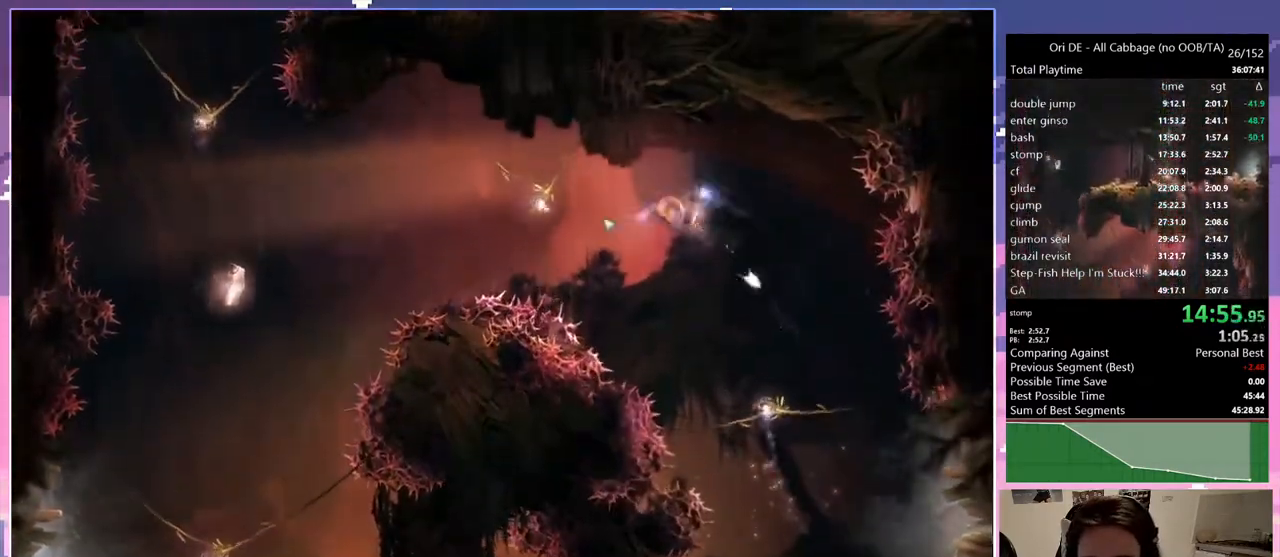
{"keys": ["1", "num8"], "events": [[150, "space", "up"], [300, "1", "down"], [300, "num8", "down"], [350, "space", "down"], [400, "q", "up"], [400, "space", "up"]]}
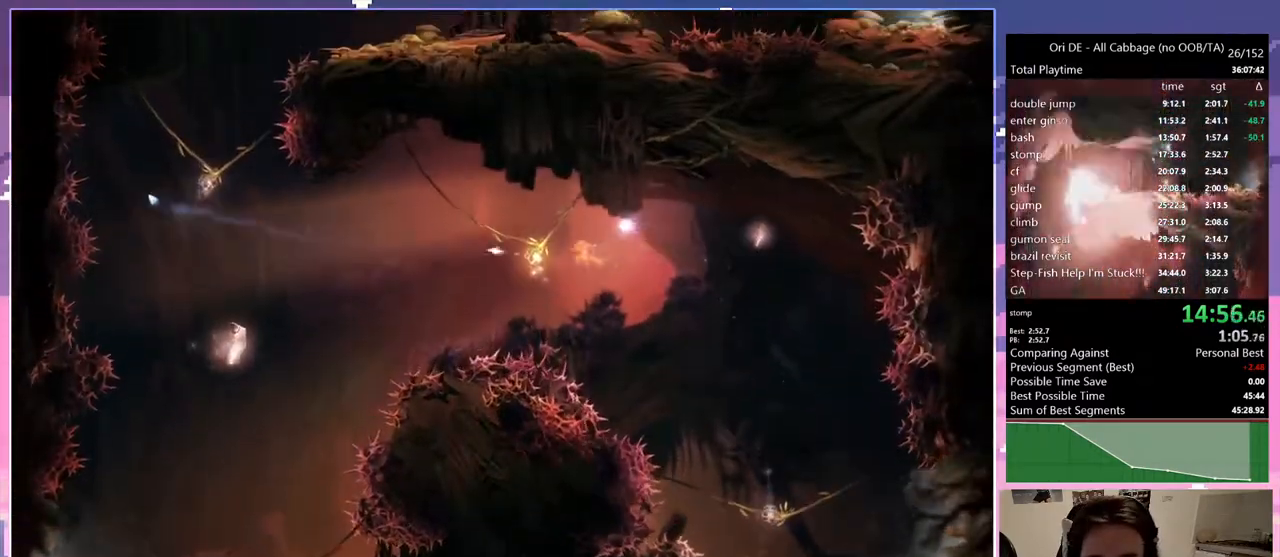
{"keys": ["space"], "events": [[83, "1", "up"], [83, "num8", "up"], [417, "space", "down"]]}
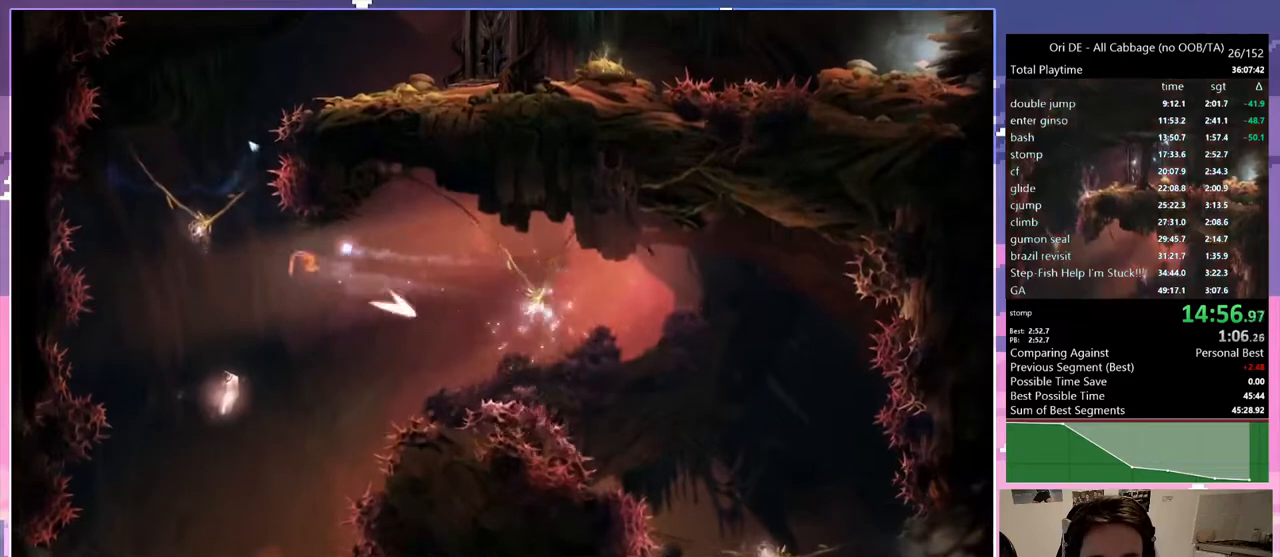
{"keys": ["1", "num8"], "events": [[50, "1", "down"], [50, "num8", "down"], [50, "space", "up"]]}
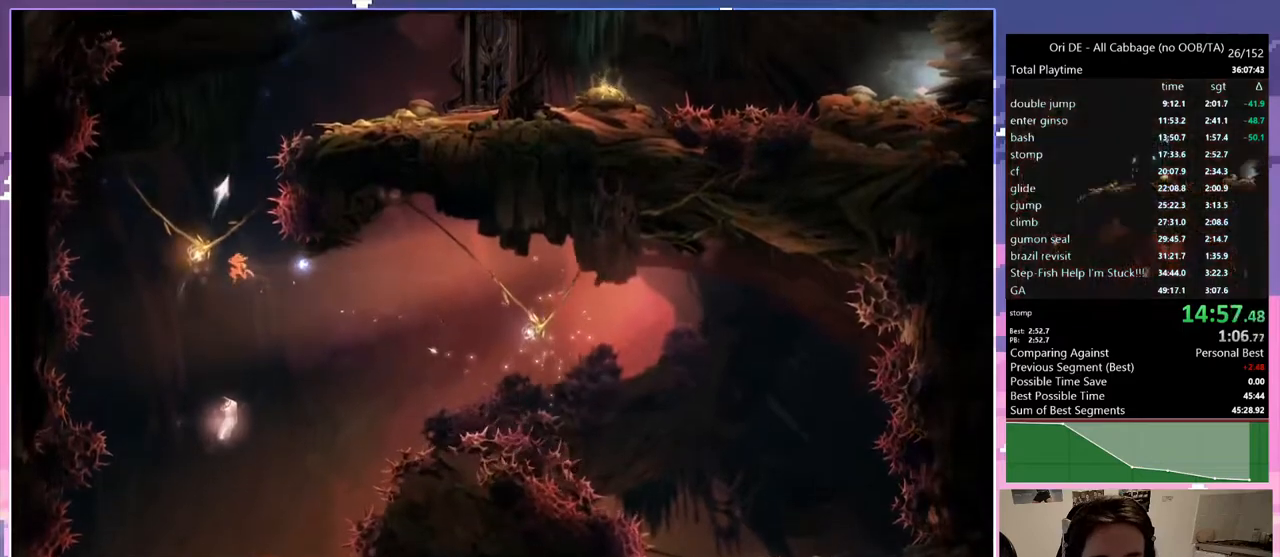
{"keys": ["ctrl", "d"], "events": [[17, "1", "up"], [17, "num8", "up"], [67, "d", "down"], [250, "ctrl", "down"]]}
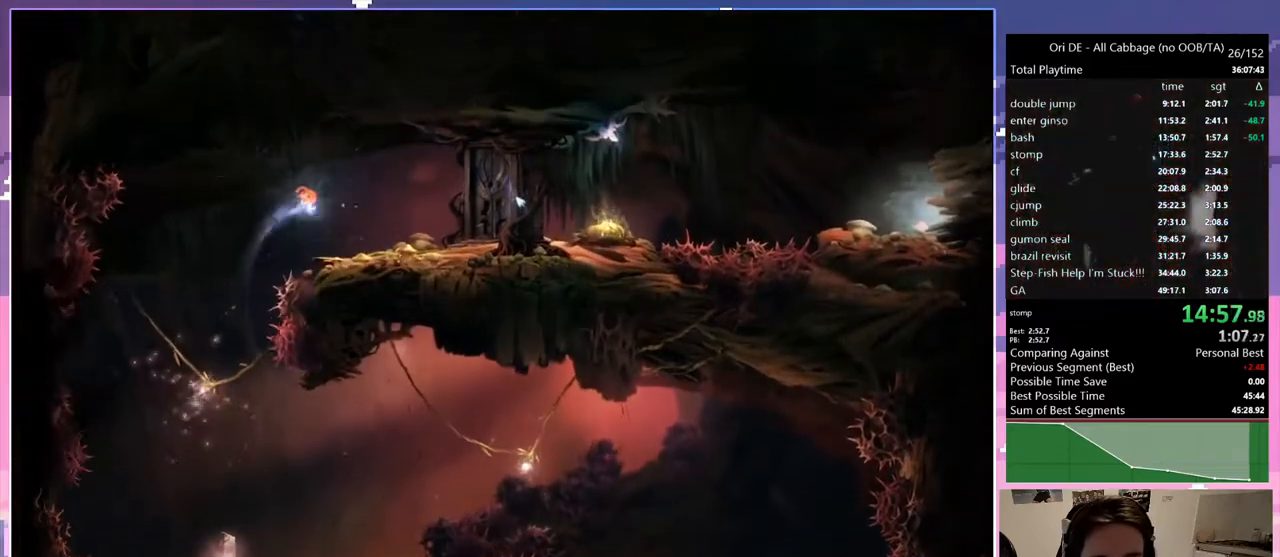
{"keys": ["ctrl"], "events": [[33, "num0", "down"], [83, "d", "up"], [400, "num0", "up"]]}
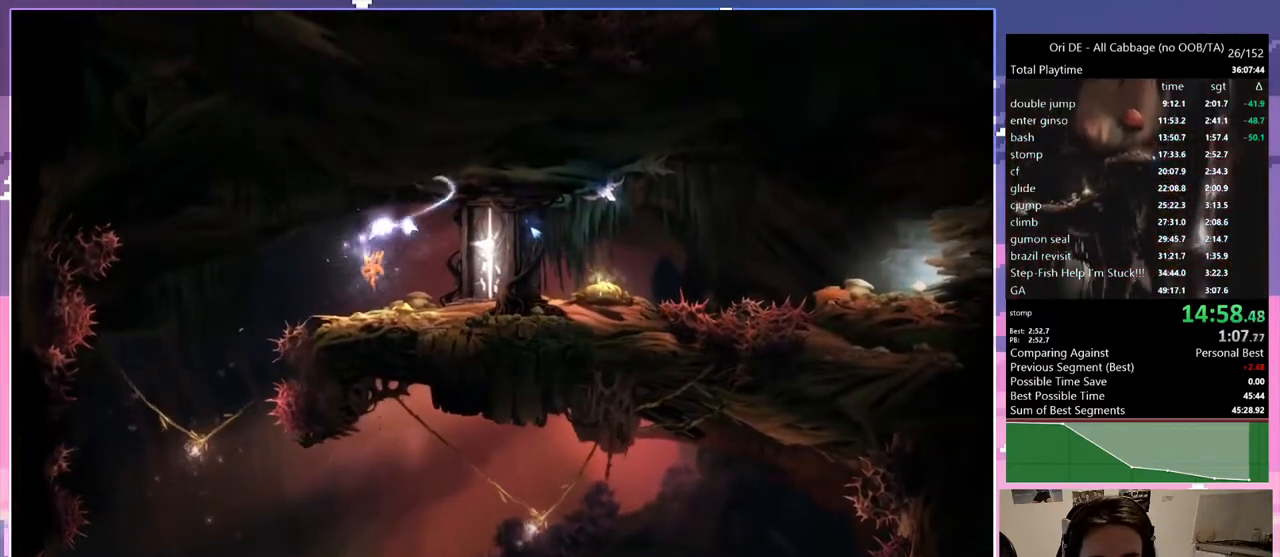
{"keys": [], "events": [[233, "d", "down"], [233, "num7", "down"], [333, "ctrl", "up"], [333, "d", "up"], [333, "num7", "up"]]}
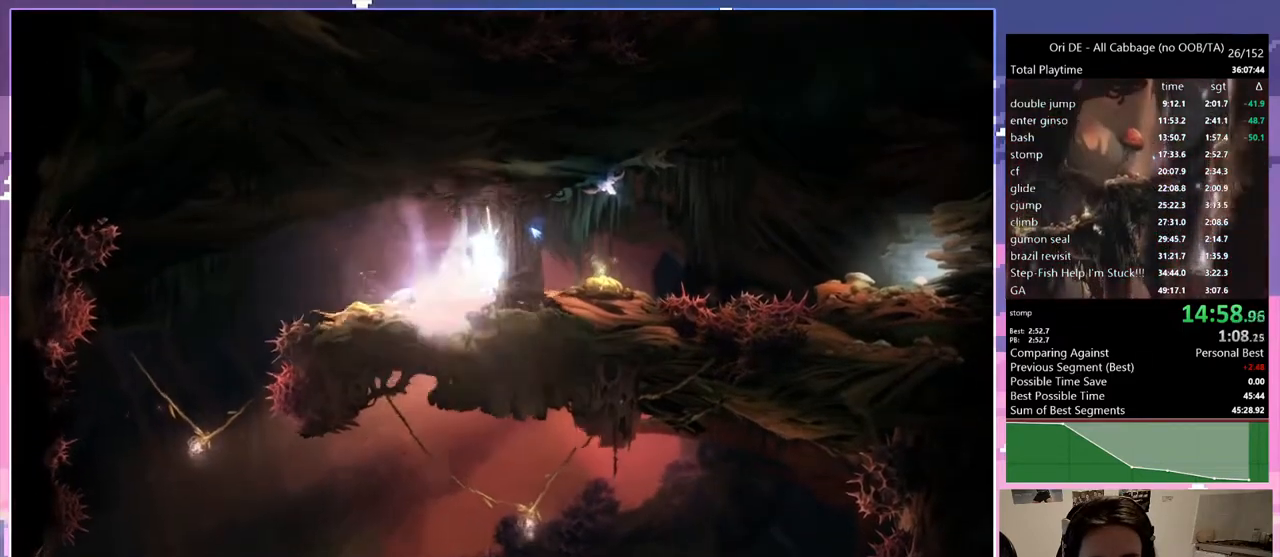
{"keys": ["d"], "events": [[117, "num7", "down"], [117, "q", "down"], [200, "num7", "up"], [200, "q", "up"], [483, "d", "down"]]}
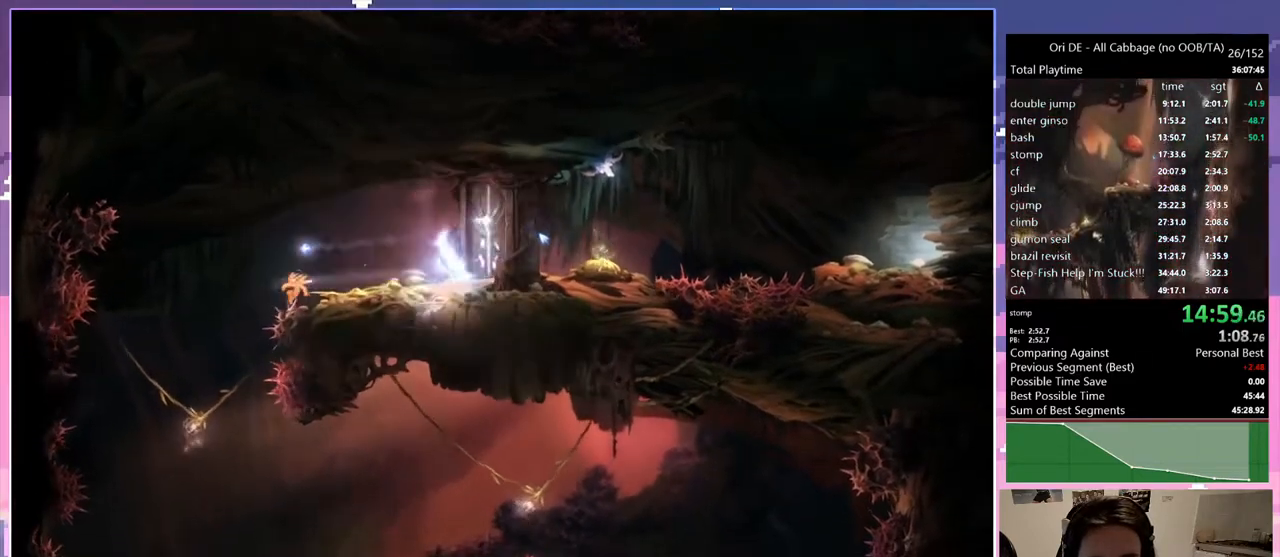
{"keys": ["d"], "events": []}
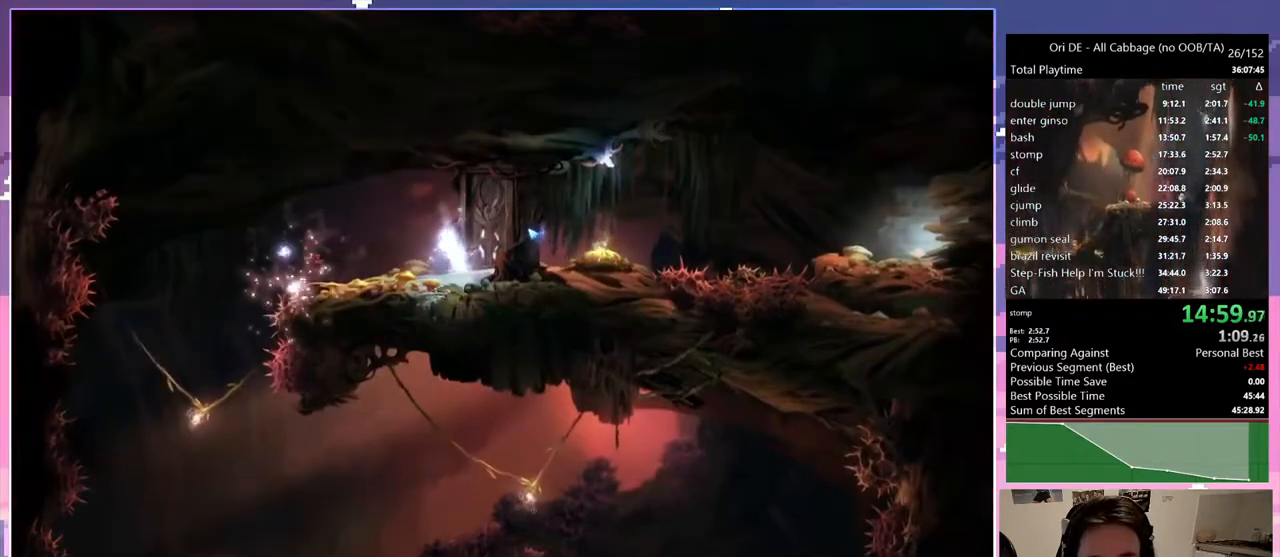
{"keys": ["d"], "events": []}
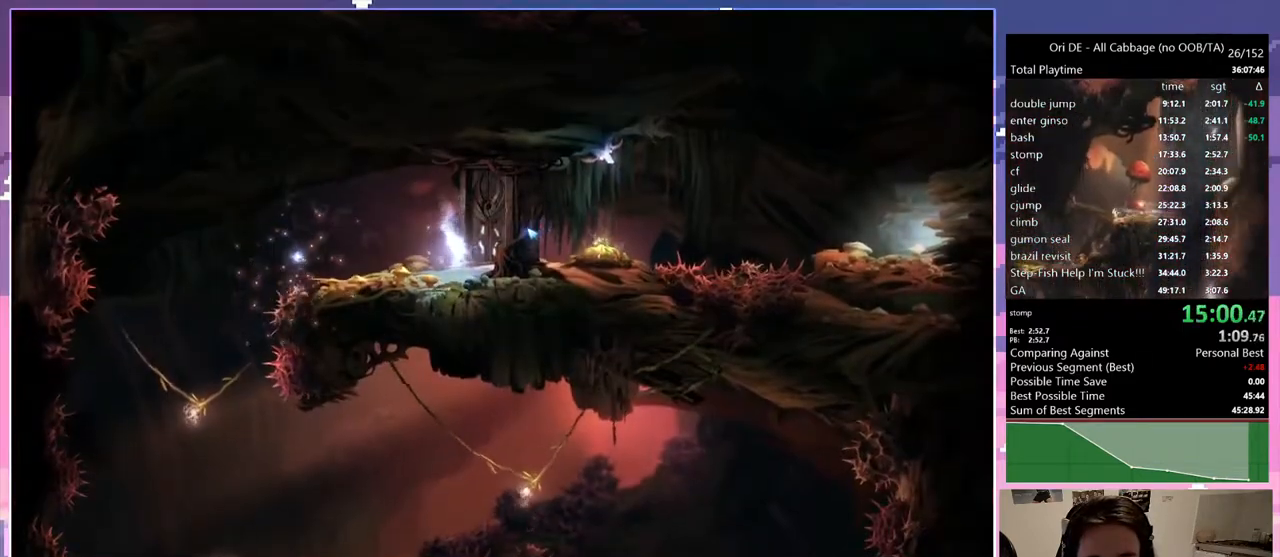
{"keys": ["d", "space"], "events": [[150, "space", "down"]]}
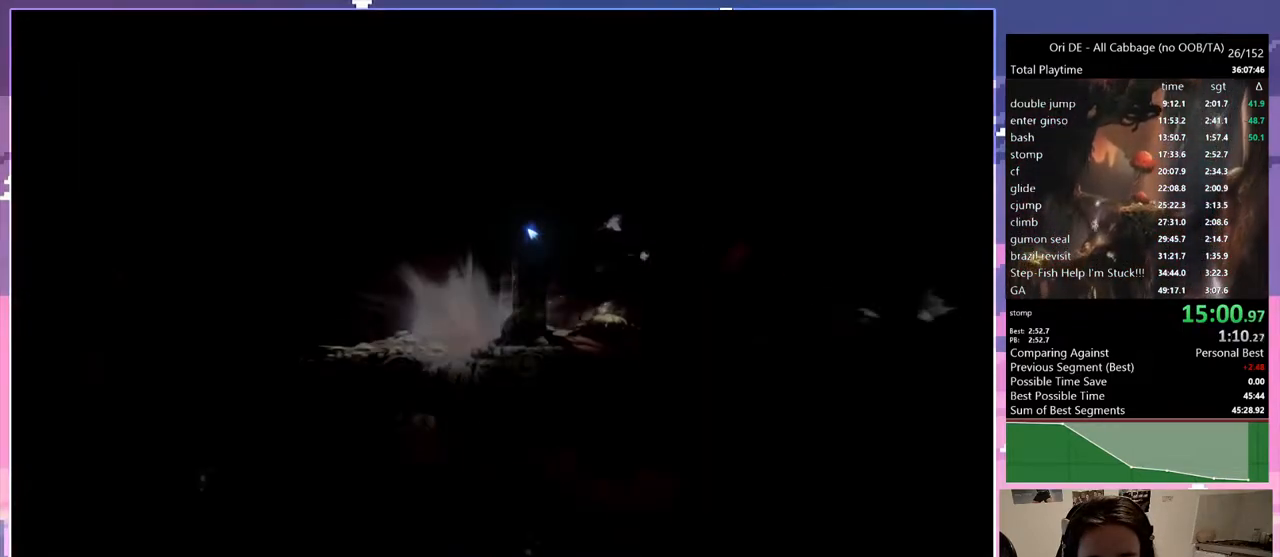
{"keys": ["d"], "events": [[233, "space", "up"]]}
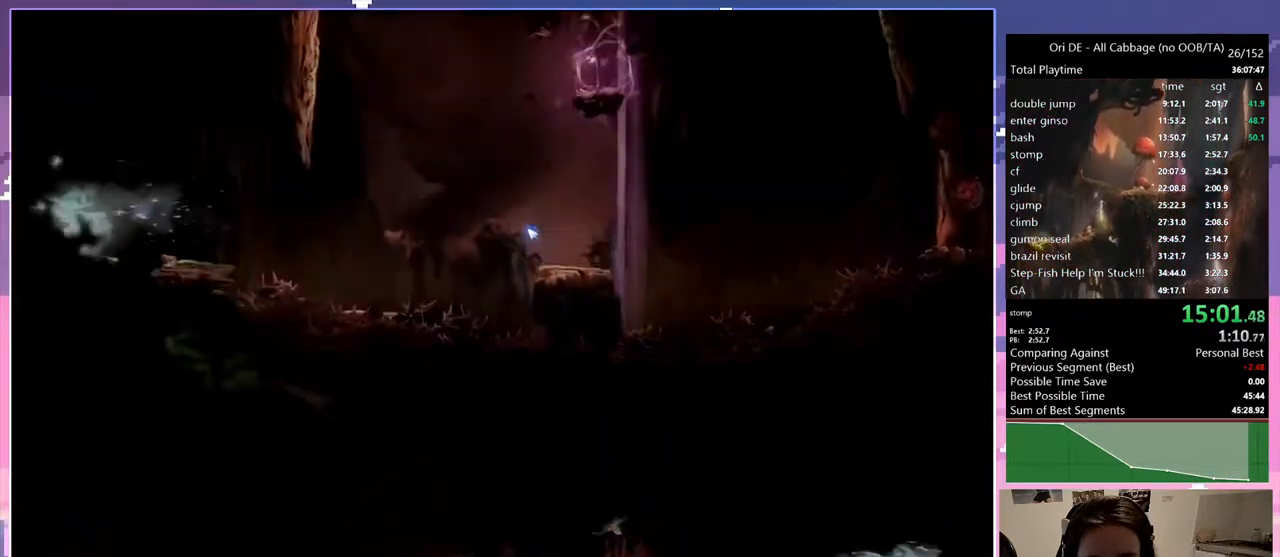
{"keys": ["d"], "events": []}
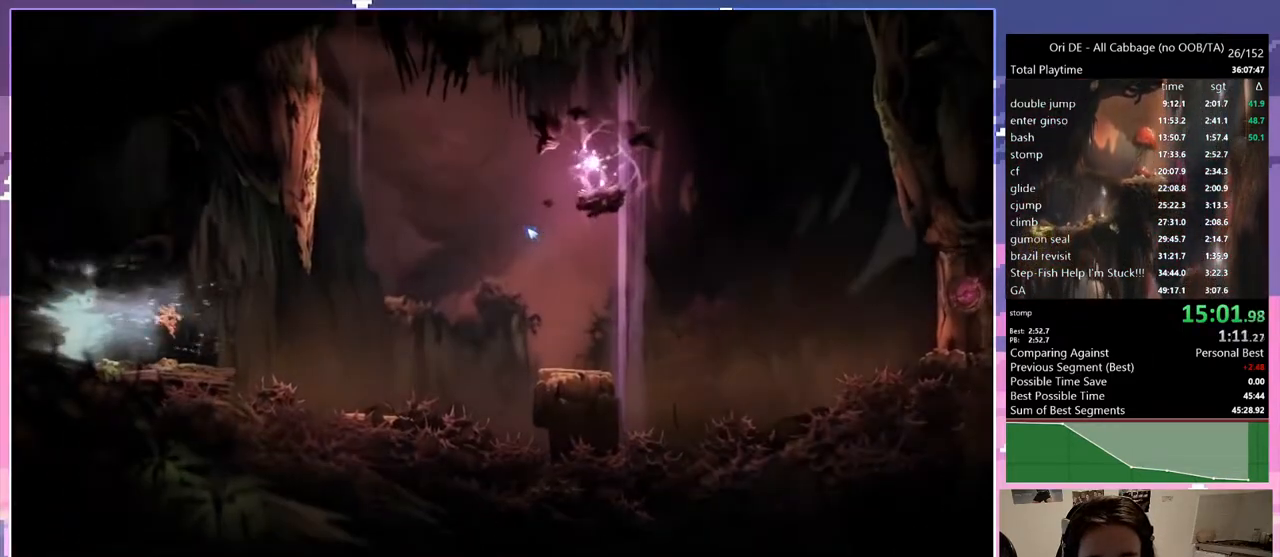
{"keys": ["d"], "events": []}
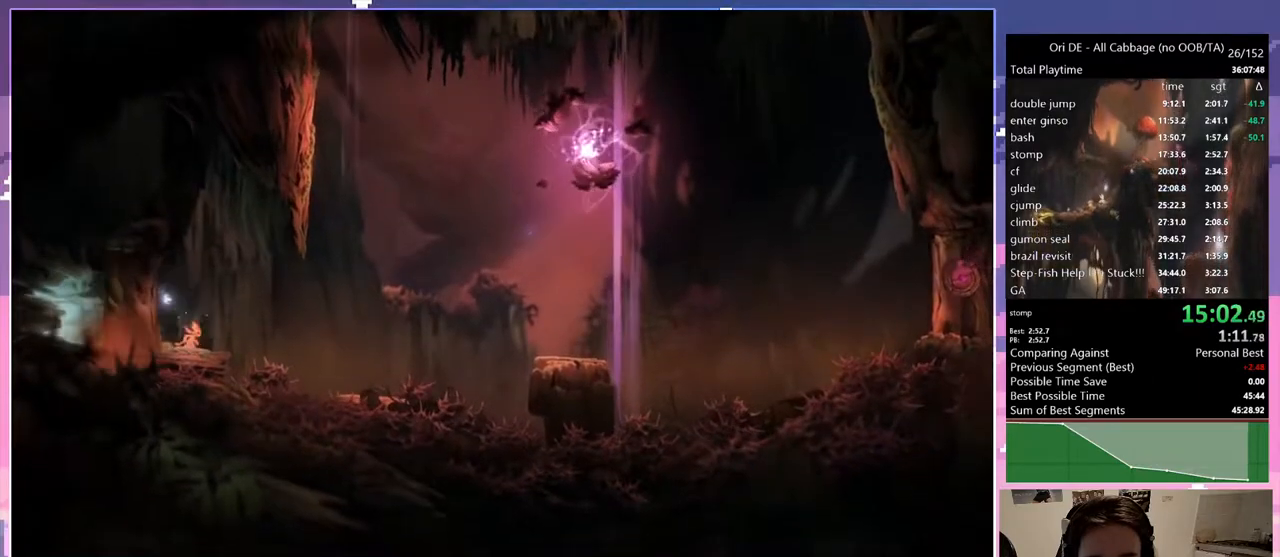
{"keys": ["d", "q"], "events": [[83, "space", "down"], [500, "q", "down"], [500, "space", "up"]]}
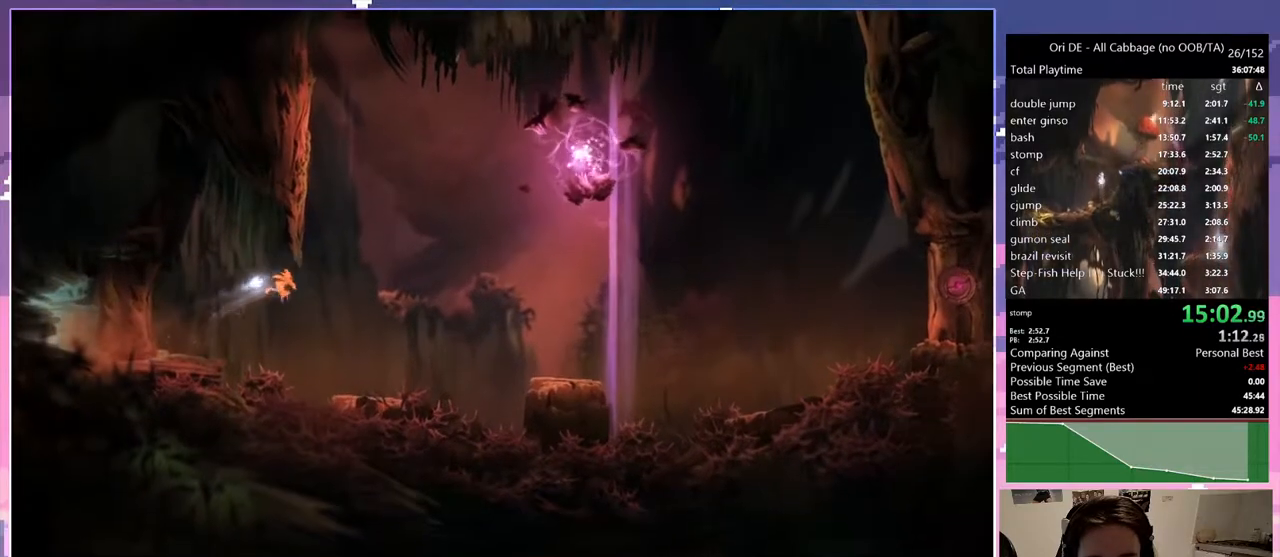
{"keys": ["q"], "events": [[100, "d", "up"], [100, "space", "down"], [467, "space", "up"]]}
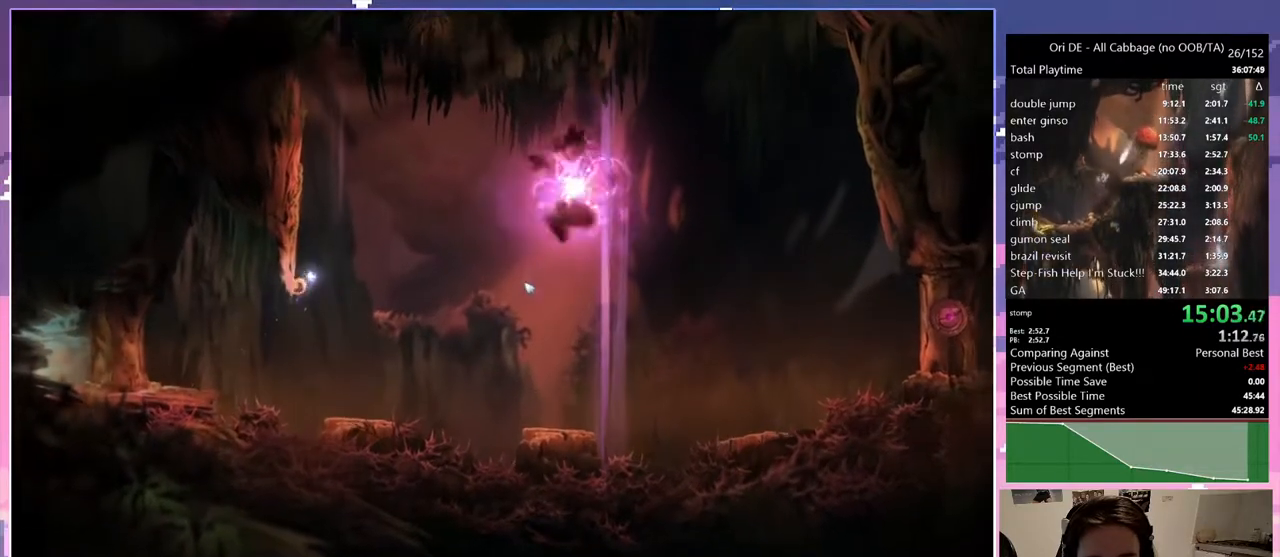
{"keys": ["d"], "events": [[17, "d", "down"], [67, "q", "up"], [67, "space", "down"], [250, "space", "up"]]}
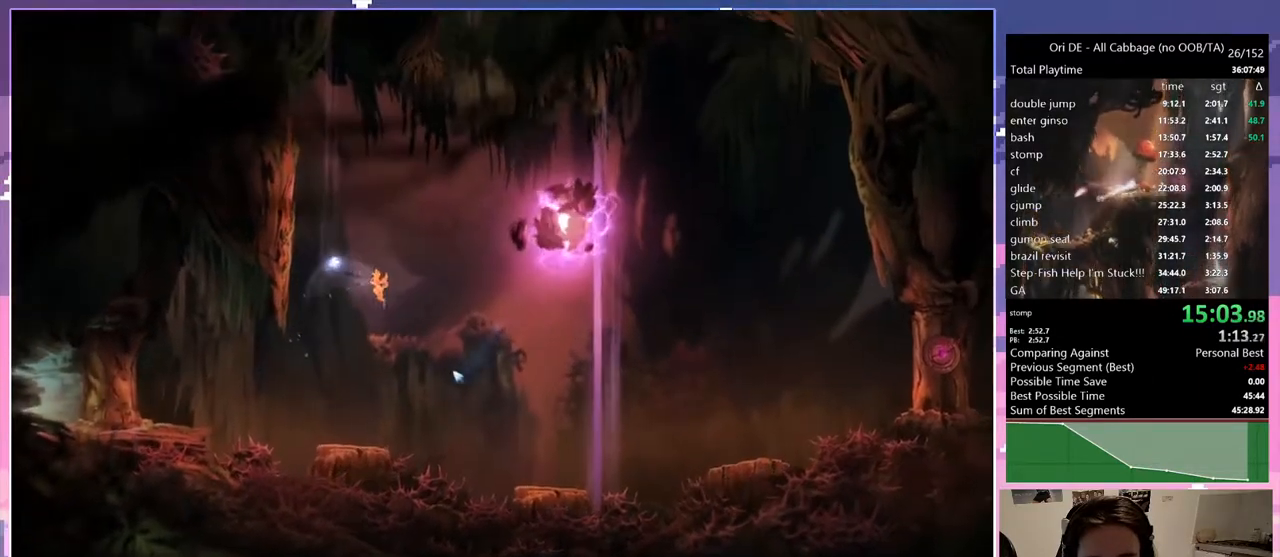
{"keys": ["1", "num8"], "events": [[167, "space", "down"], [400, "1", "down"], [400, "num8", "down"], [400, "space", "up"], [450, "d", "up"]]}
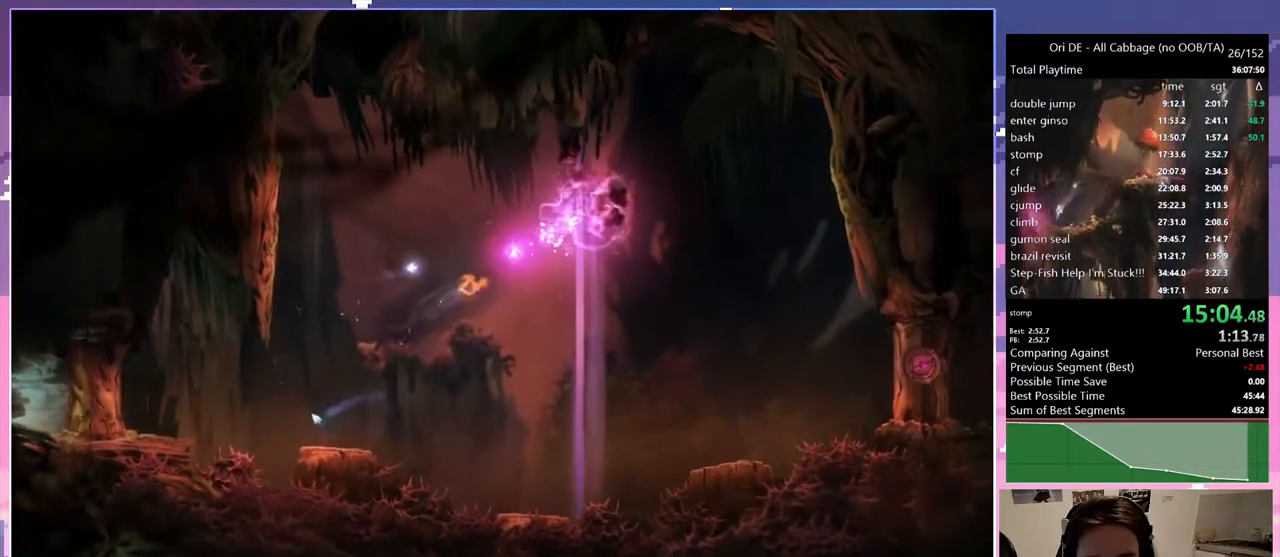
{"keys": ["space"], "events": [[183, "1", "up"], [183, "num8", "up"], [467, "space", "down"]]}
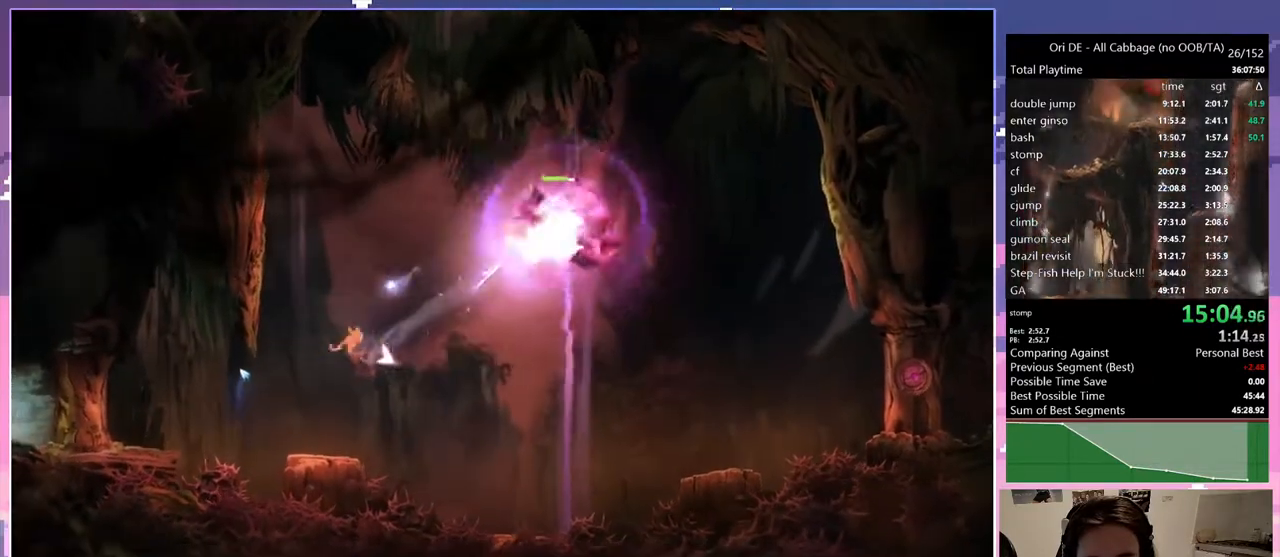
{"keys": ["d"], "events": [[67, "space", "up"], [300, "d", "down"], [333, "space", "down"], [383, "space", "up"]]}
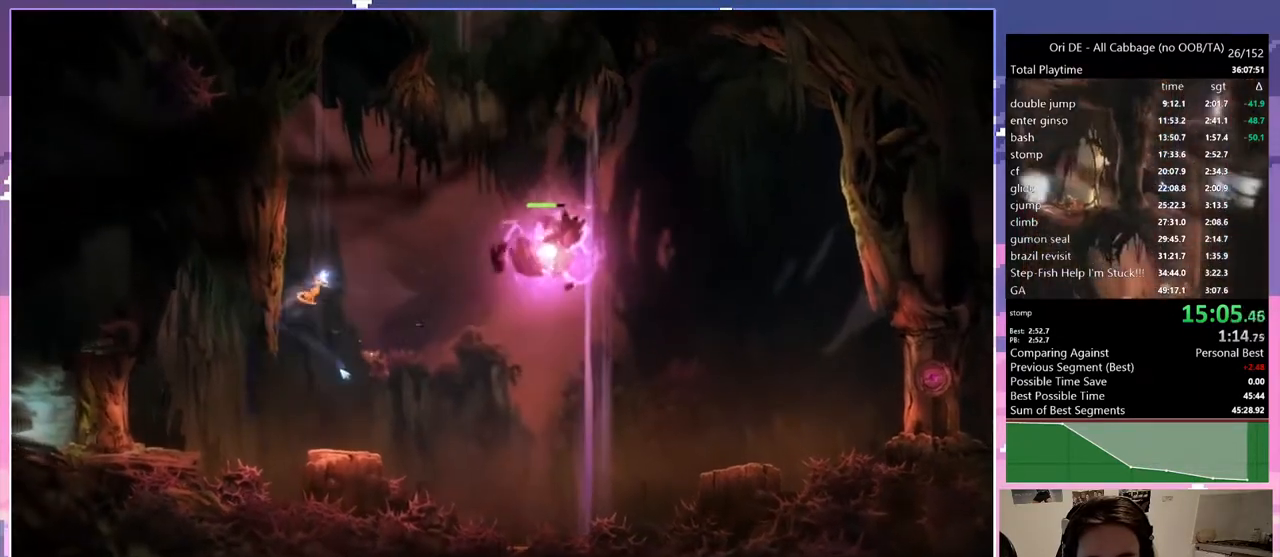
{"keys": ["d", "space"], "events": [[400, "space", "down"]]}
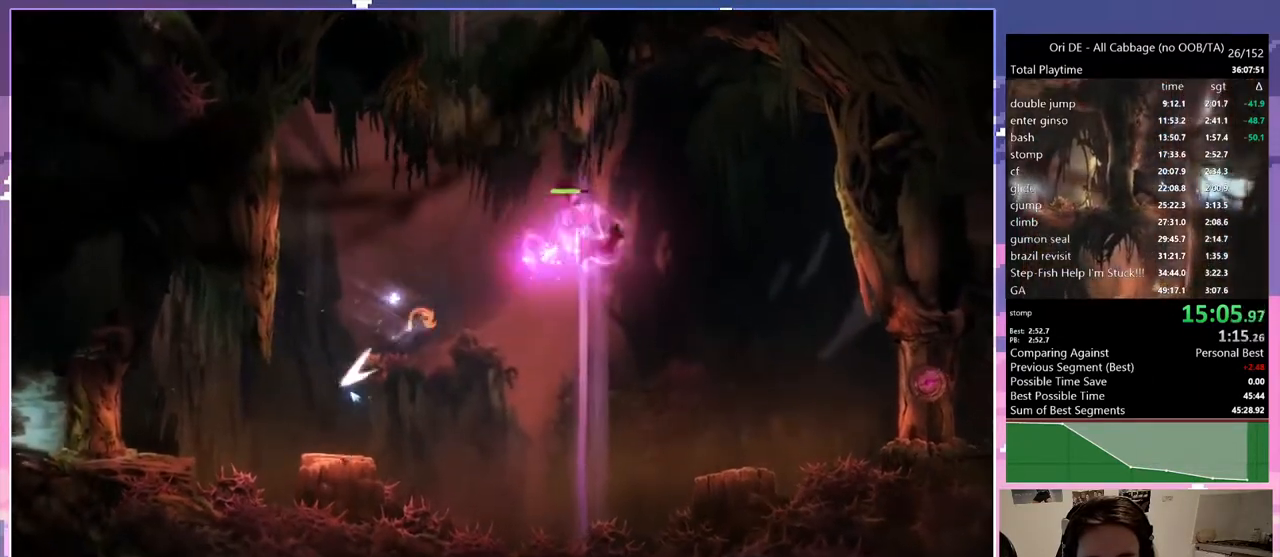
{"keys": [], "events": [[100, "1", "down"], [100, "num8", "down"], [133, "d", "up"], [133, "space", "up"], [283, "1", "up"], [283, "num8", "up"]]}
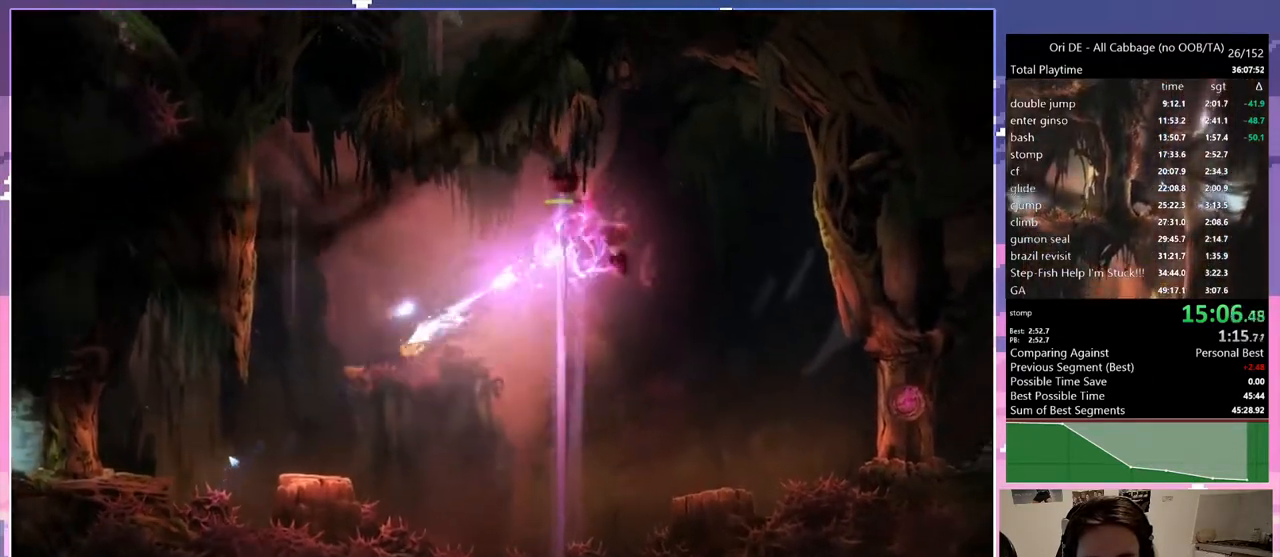
{"keys": ["d", "space"], "events": [[150, "space", "down"], [250, "space", "up"], [433, "d", "down"], [483, "space", "down"]]}